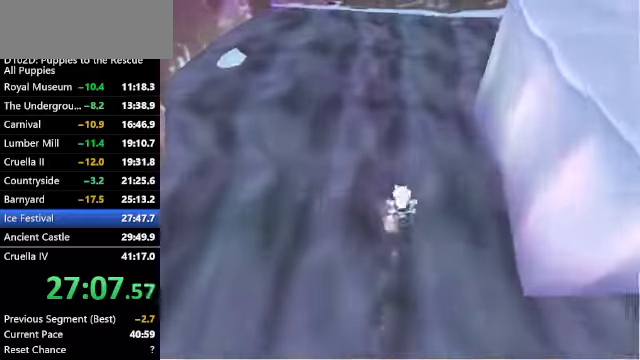
Gameplay with keyboard; each line is a JSON object with the keys held at the frame after it. "events" lists presses ("down") and releases ("up") of "a", "alt", "c", "caps_lock", "ctrl", "d", "down", "f", "left", "right", "s", "shift", "space", "super", "up", "v", "x" and "z" between this image and that frame as [ms after this image, input, new state], when the widget could be followed in between. No other keys are recorded. Mouse input is not recorded.
{"keys": ["up"], "events": [[67, "x", "down"], [67, "z", "up"], [200, "x", "up"]]}
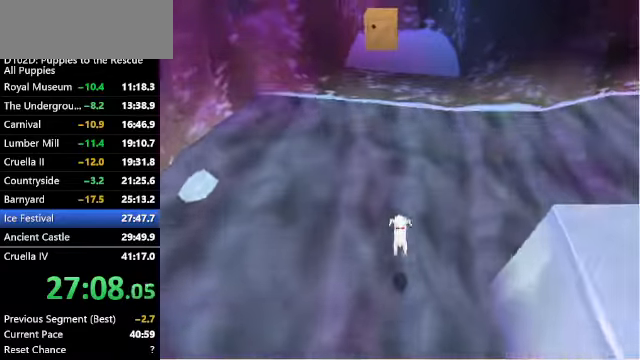
{"keys": ["up", "z"], "events": [[100, "x", "down"], [200, "z", "down"], [300, "x", "up"]]}
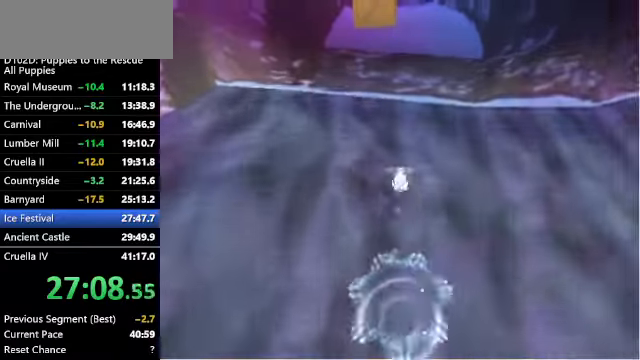
{"keys": ["right", "up", "x"], "events": [[33, "left", "down"], [167, "left", "up"], [233, "z", "up"], [267, "x", "down"], [467, "right", "down"]]}
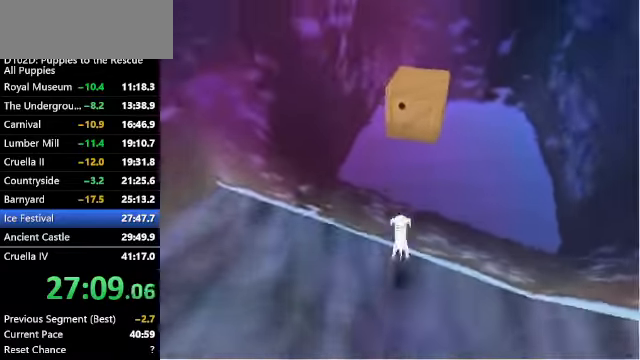
{"keys": ["x", "z"], "events": [[67, "right", "up"], [133, "x", "up"], [333, "x", "down"], [467, "up", "up"], [467, "z", "down"]]}
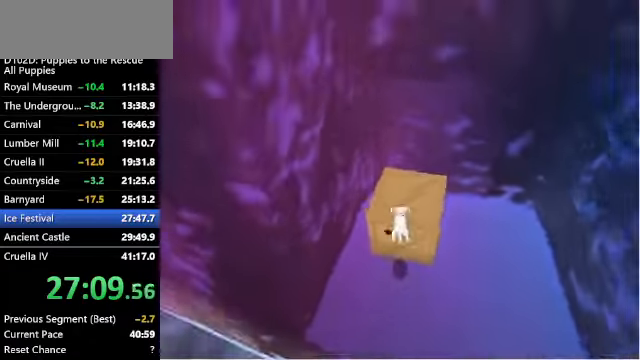
{"keys": ["ctrl", "down", "left", "x", "z"], "events": [[67, "down", "down"], [67, "left", "down"], [133, "ctrl", "down"]]}
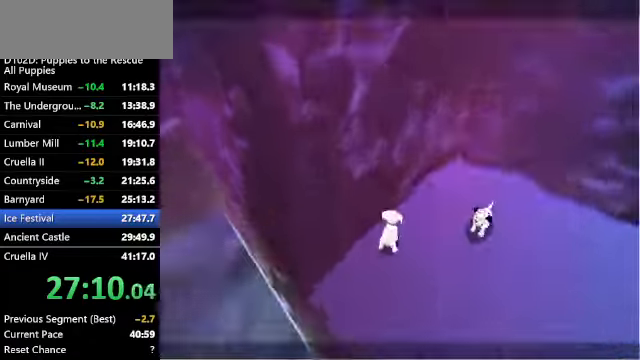
{"keys": [], "events": [[100, "ctrl", "up"], [100, "down", "up"], [100, "x", "up"], [100, "z", "up"], [133, "left", "up"]]}
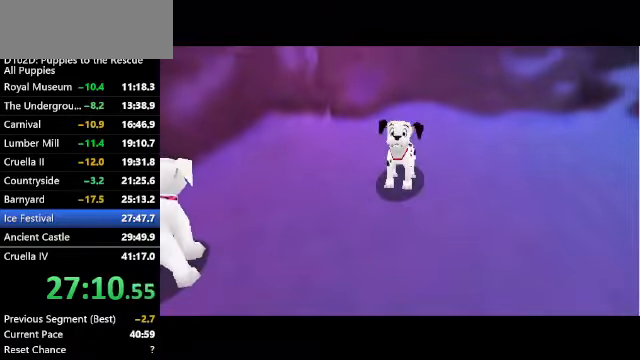
{"keys": ["ctrl", "down", "left"], "events": [[233, "down", "down"], [233, "left", "down"], [300, "ctrl", "down"]]}
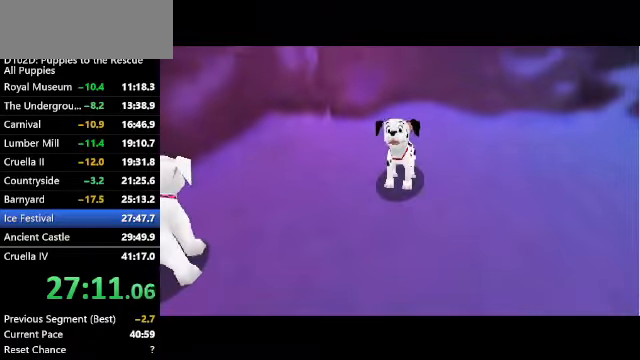
{"keys": ["ctrl", "down", "left"], "events": []}
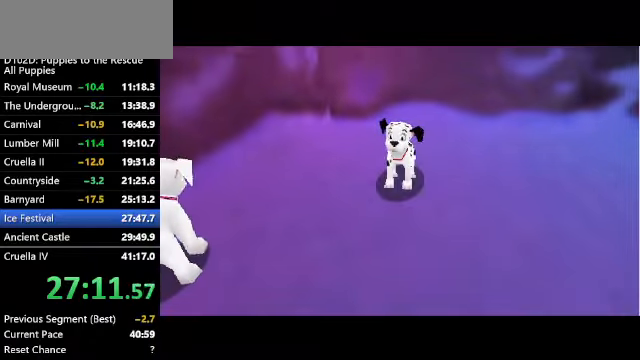
{"keys": ["ctrl", "down", "left"], "events": []}
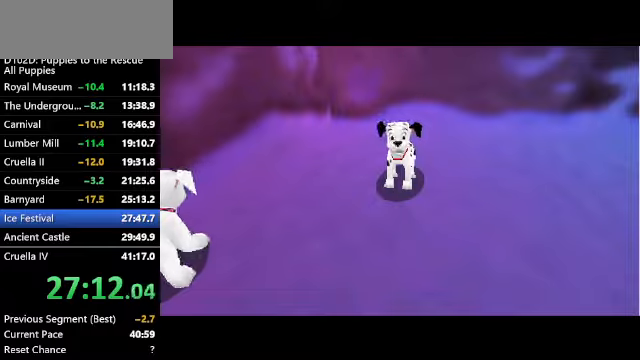
{"keys": ["ctrl", "down", "left"], "events": []}
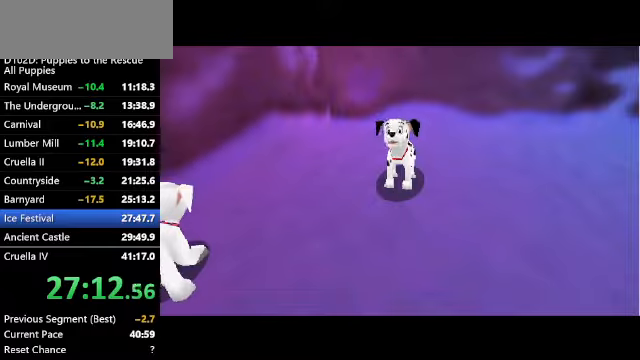
{"keys": ["ctrl", "down", "left"], "events": []}
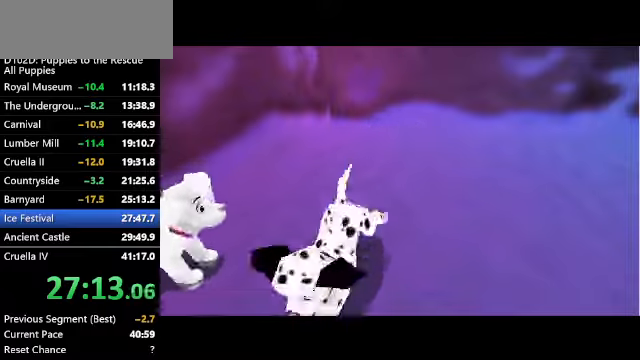
{"keys": ["ctrl", "down", "left"], "events": []}
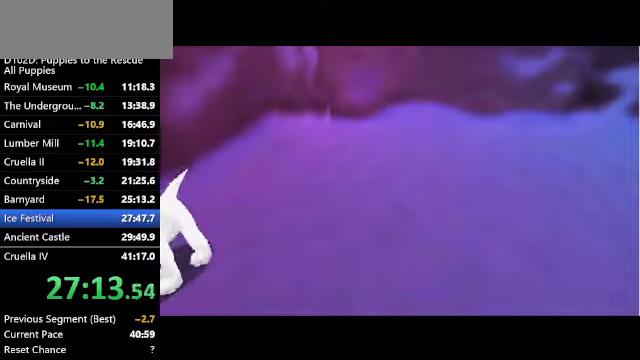
{"keys": ["ctrl", "left", "x"], "events": [[333, "down", "up"], [333, "x", "down"]]}
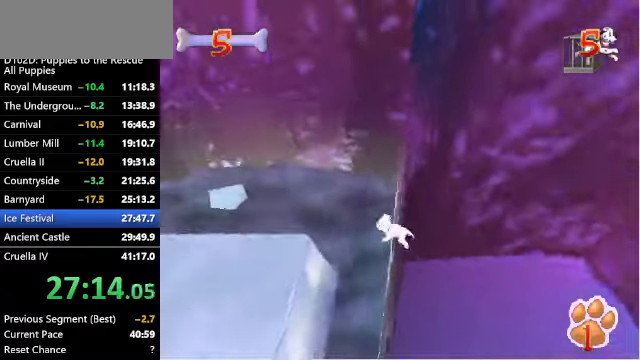
{"keys": ["ctrl", "left", "up", "x"], "events": [[33, "z", "down"], [66, "x", "up"], [266, "up", "down"], [400, "x", "down"], [433, "z", "up"]]}
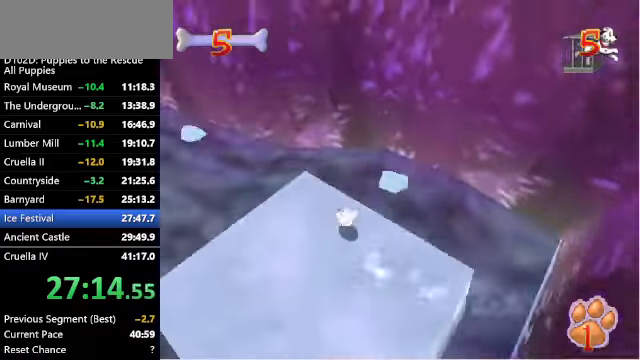
{"keys": ["up"], "events": [[366, "left", "up"], [366, "x", "up"], [433, "ctrl", "up"]]}
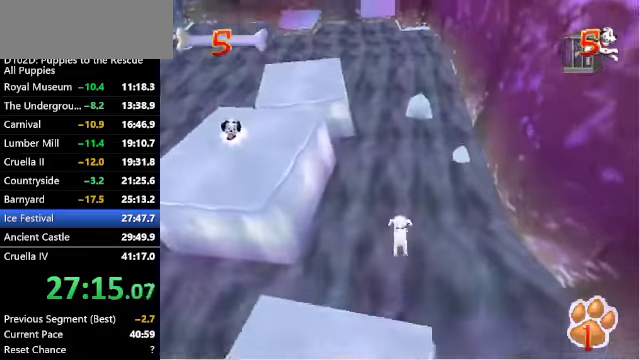
{"keys": ["up", "z"], "events": [[333, "x", "down"], [433, "z", "down"], [466, "x", "up"]]}
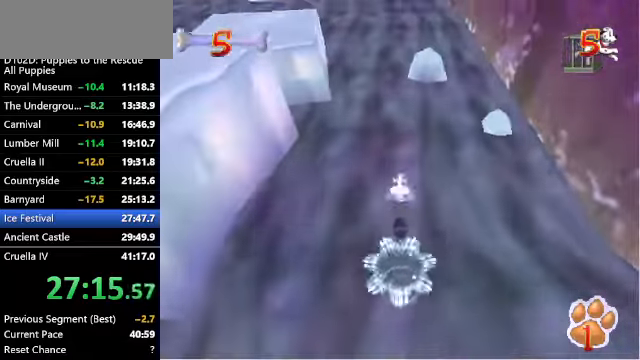
{"keys": ["left", "up", "x"], "events": [[433, "x", "down"], [433, "z", "up"], [500, "left", "down"]]}
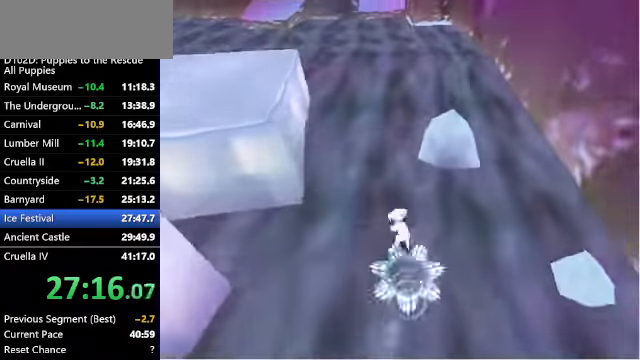
{"keys": ["up"], "events": [[33, "left", "up"], [33, "x", "up"]]}
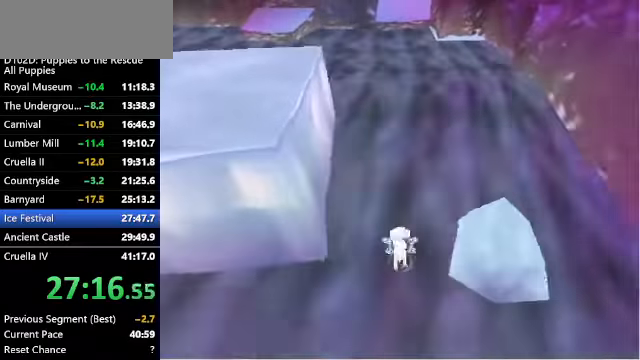
{"keys": ["up", "z"], "events": [[66, "x", "down"], [100, "z", "down"], [166, "x", "up"]]}
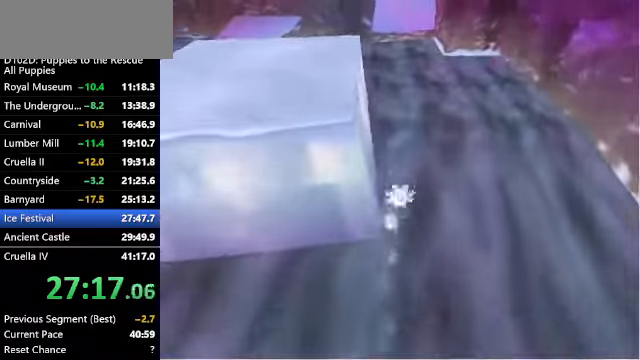
{"keys": ["up"], "events": [[66, "right", "down"], [100, "x", "down"], [167, "right", "up"], [167, "z", "up"], [200, "x", "up"]]}
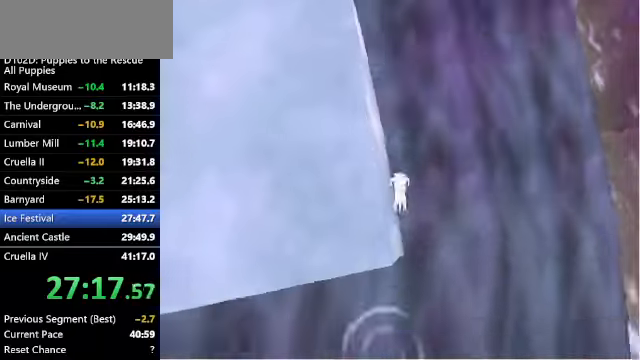
{"keys": ["up", "z"], "events": [[134, "x", "down"], [200, "z", "down"], [234, "x", "up"]]}
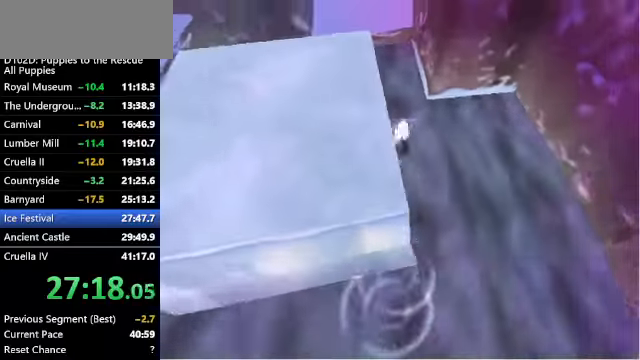
{"keys": ["up", "x"], "events": [[234, "x", "down"], [234, "z", "up"]]}
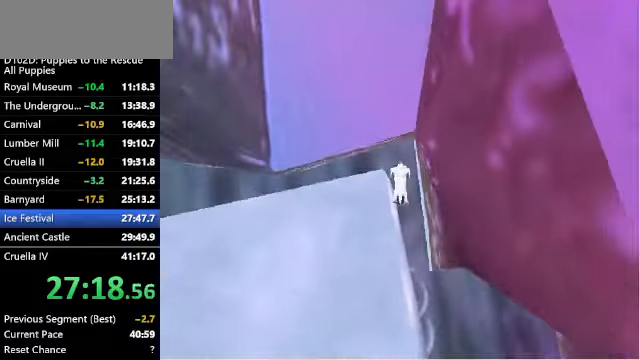
{"keys": ["c", "right", "up", "x"], "events": [[34, "x", "up"], [267, "x", "down"], [367, "c", "down"], [400, "right", "down"]]}
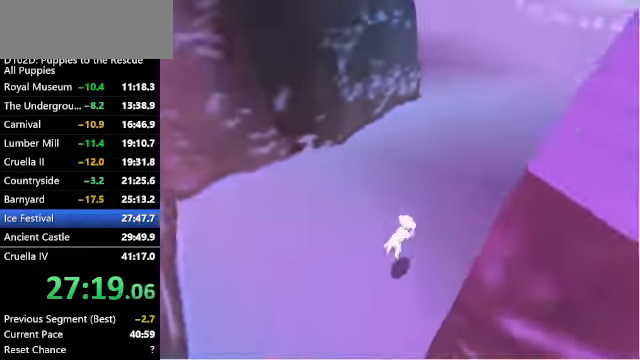
{"keys": ["c", "right", "up", "z"], "events": [[34, "z", "down"], [100, "x", "up"], [267, "right", "up"], [334, "c", "up"], [434, "c", "down"], [434, "right", "down"]]}
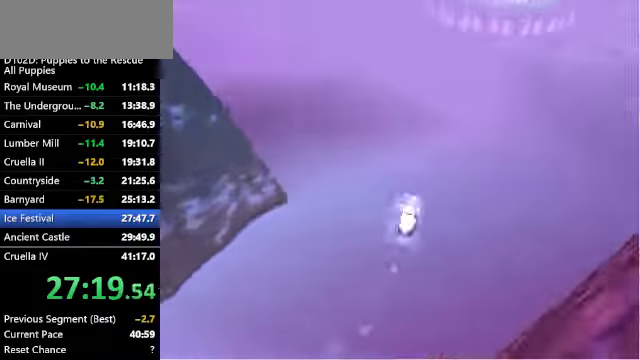
{"keys": ["right", "up", "z"], "events": [[100, "c", "up"], [100, "right", "up"], [200, "c", "down"], [367, "c", "up"], [467, "right", "down"]]}
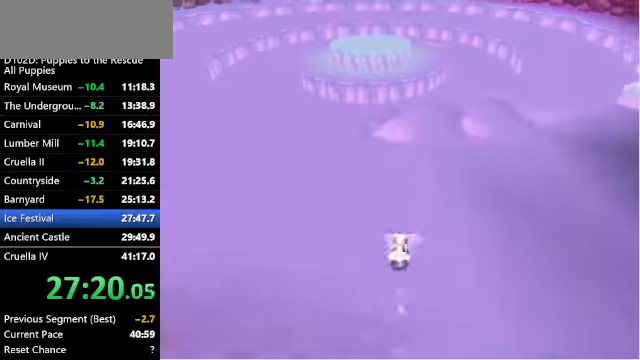
{"keys": ["up", "x"], "events": [[67, "right", "up"], [367, "right", "down"], [400, "x", "down"], [400, "z", "up"], [434, "right", "up"]]}
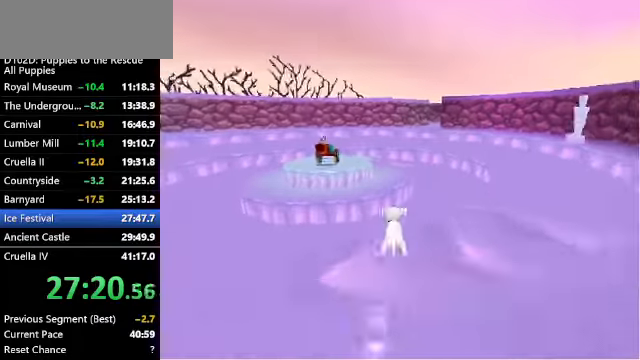
{"keys": ["up", "z"], "events": [[167, "z", "down"], [234, "x", "up"], [467, "right", "down"], [500, "right", "up"]]}
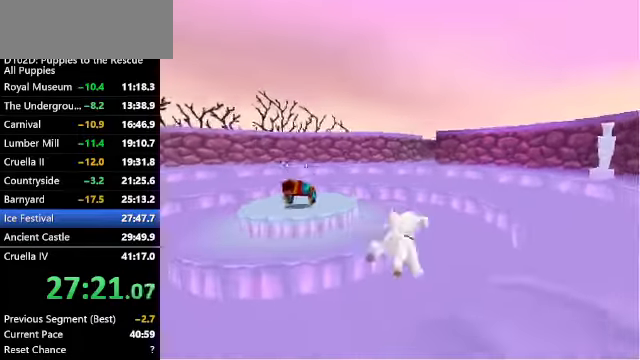
{"keys": ["c", "right", "up", "z"], "events": [[434, "c", "down"], [500, "right", "down"]]}
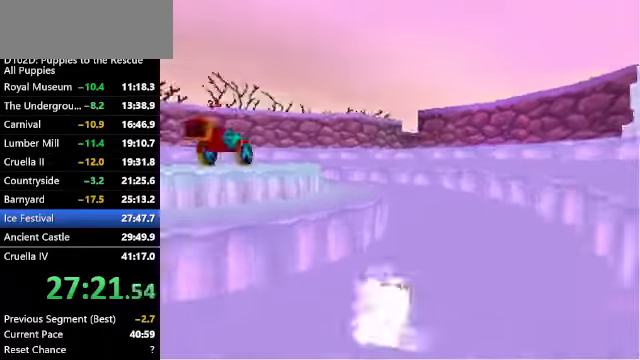
{"keys": ["up", "z"], "events": [[67, "right", "up"], [134, "c", "up"], [434, "left", "down"], [500, "left", "up"]]}